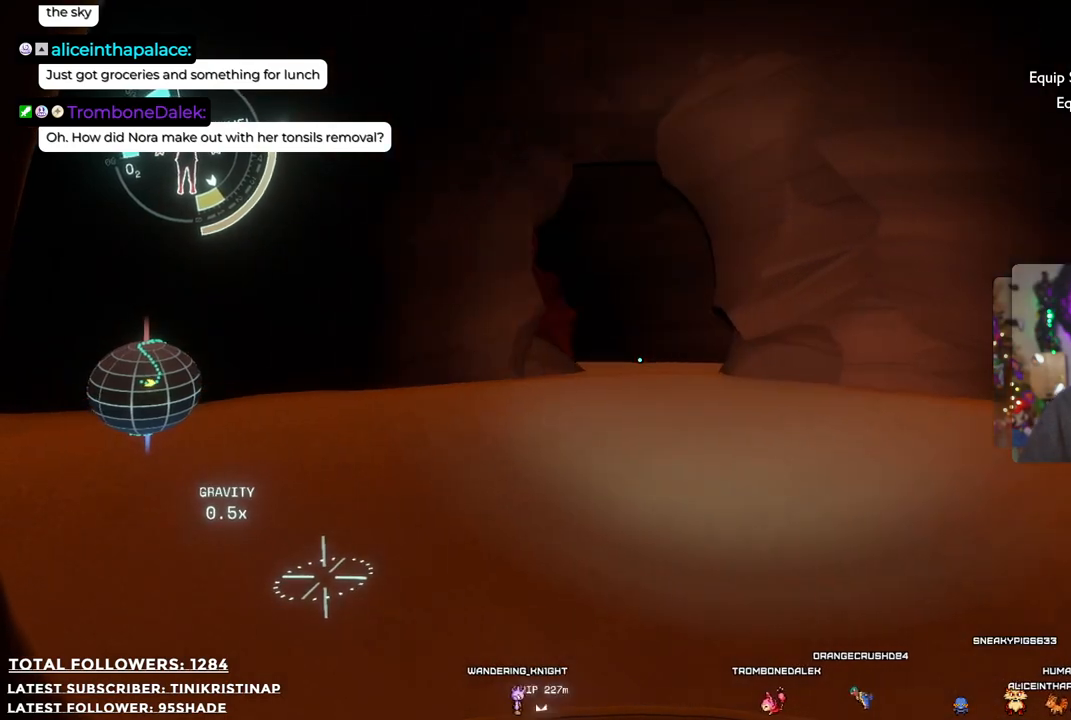
Gameplay with a controller (Xbox layout); each line is a JSON object with the inputs held at the frame after it. "events" lists button and stick changes between this image and that frame as [ms after this image, input, new state], when the widget could be followed in between. Not read: Z.
{"buttons": [], "left_stick": "up", "right_stick": "center", "events": [[150, "left_stick", "up"]]}
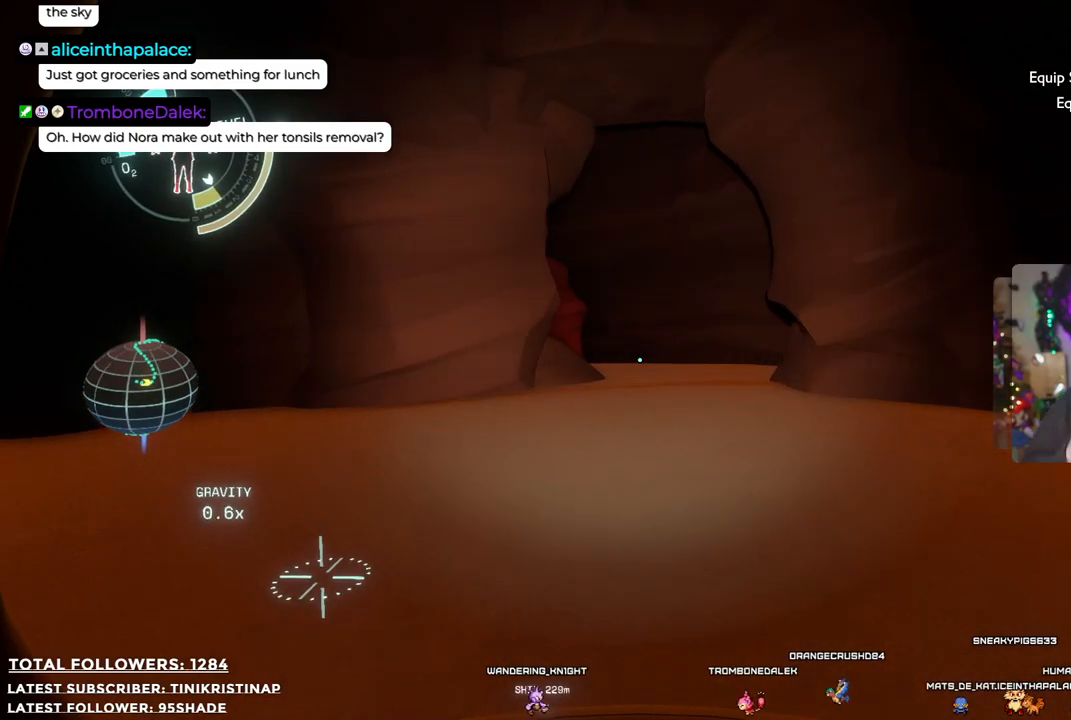
{"buttons": [], "left_stick": "up", "right_stick": "center", "events": []}
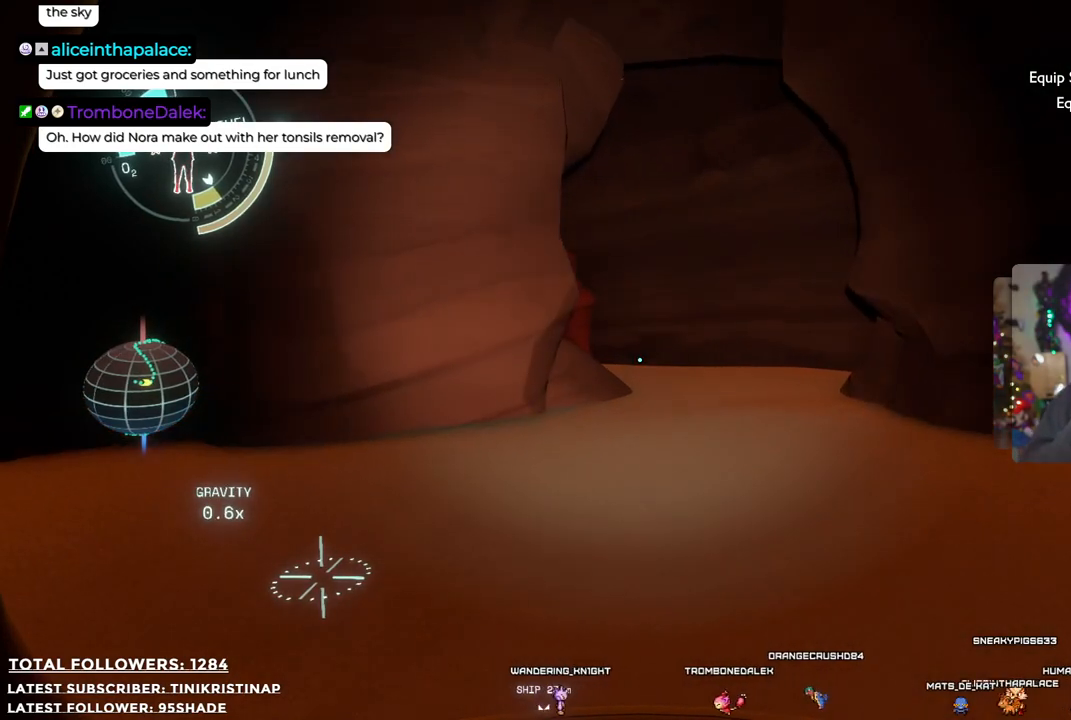
{"buttons": [], "left_stick": "up", "right_stick": "center", "events": []}
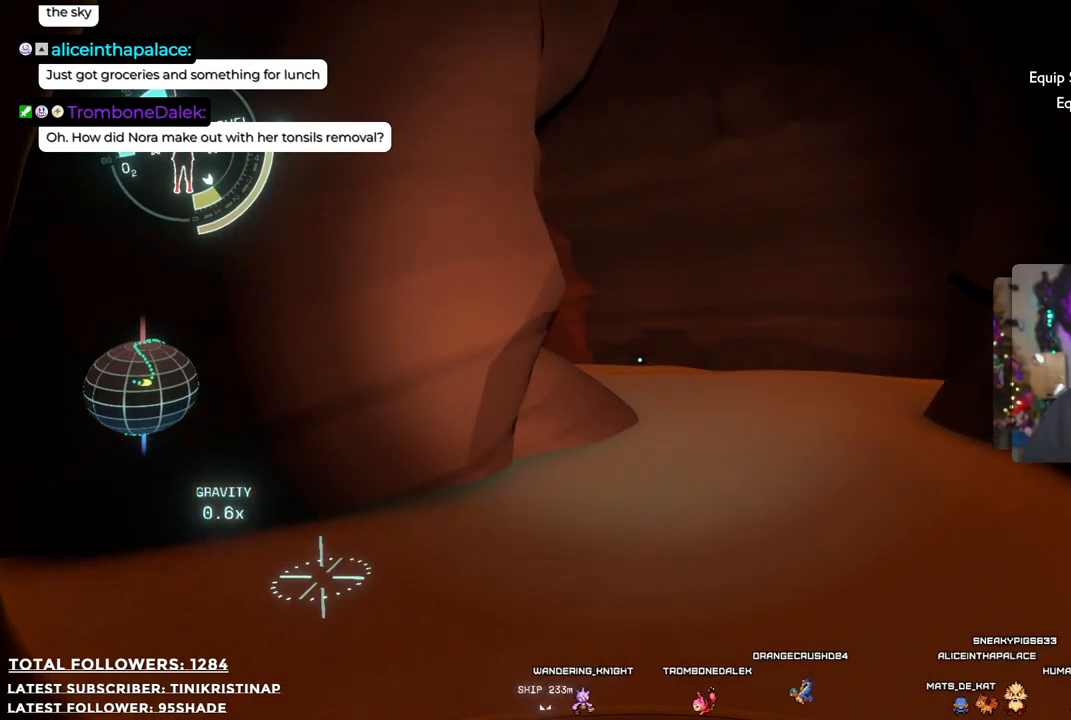
{"buttons": [], "left_stick": "up-right", "right_stick": "center", "events": [[167, "right_stick", "left"], [383, "right_stick", "center"], [400, "left_stick", "up-right"]]}
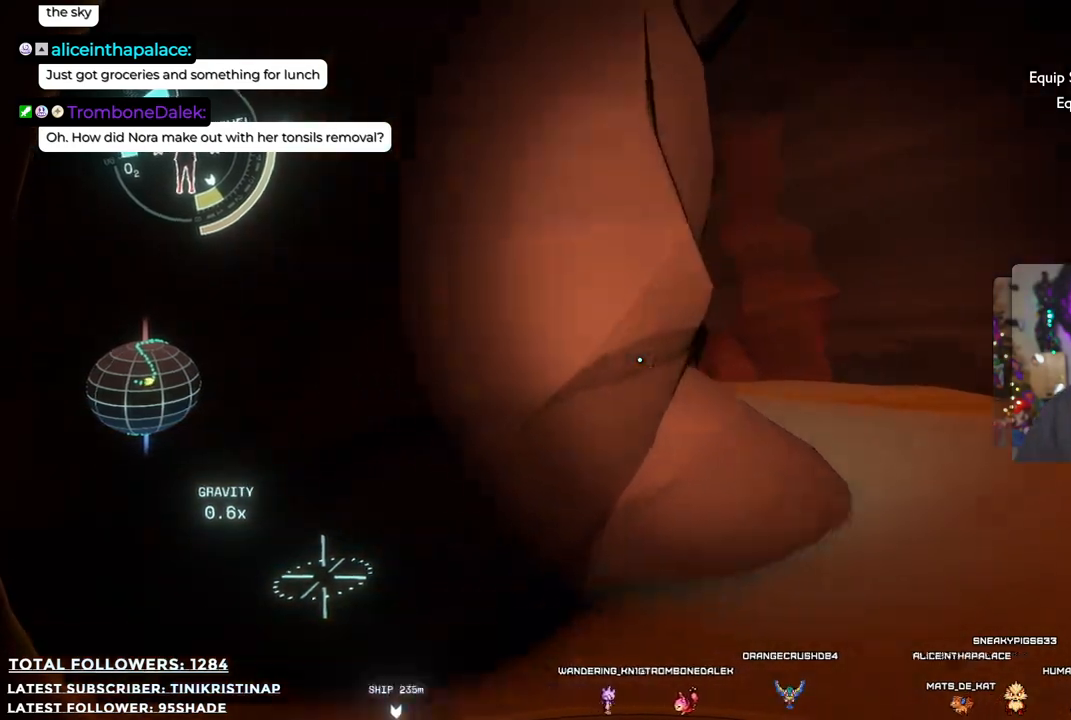
{"buttons": [], "left_stick": "up-right", "right_stick": "left", "events": [[317, "right_stick", "left"]]}
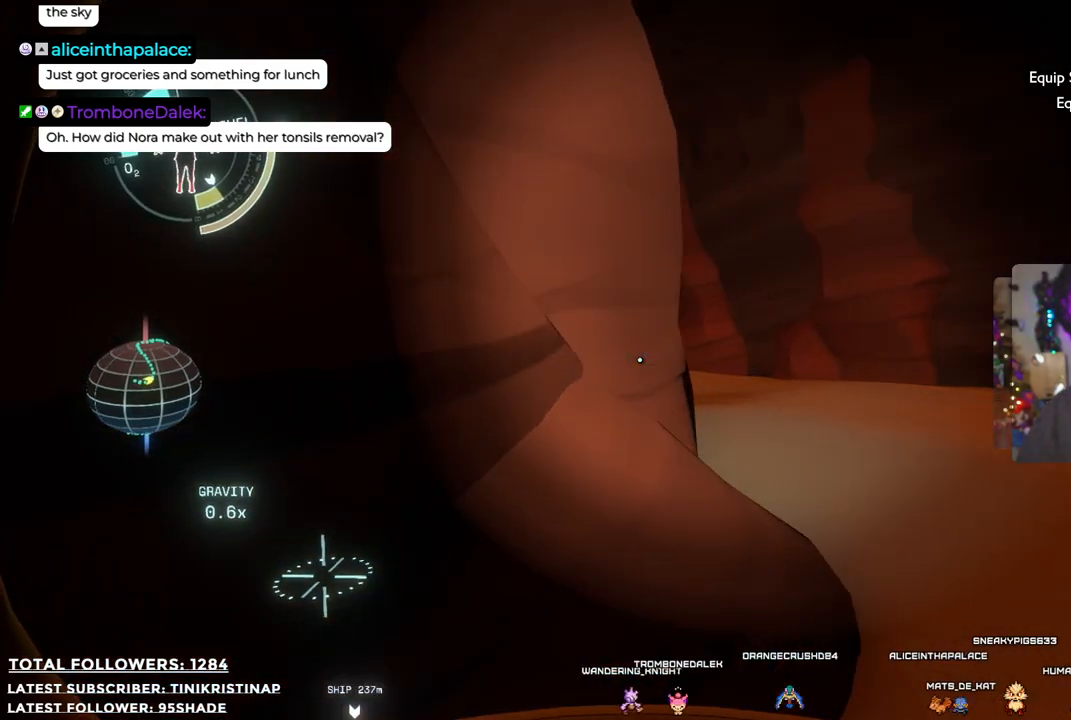
{"buttons": [], "left_stick": "up-right", "right_stick": "center", "events": [[67, "right_stick", "center"], [350, "right_stick", "left"], [500, "right_stick", "center"]]}
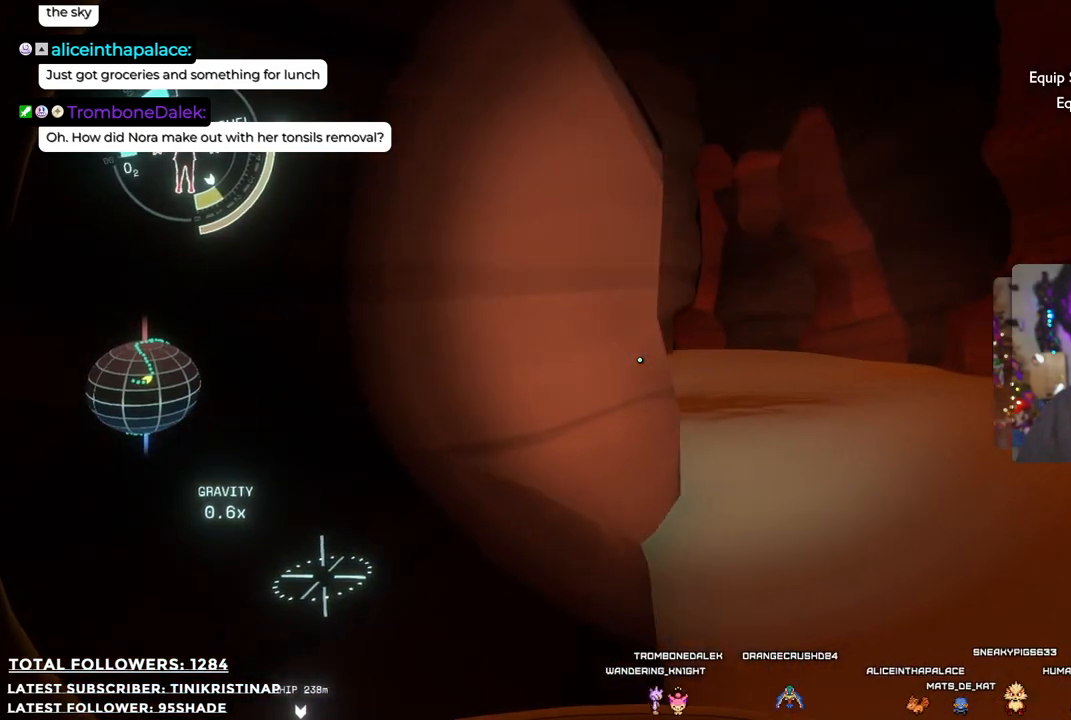
{"buttons": [], "left_stick": "up-right", "right_stick": "center", "events": []}
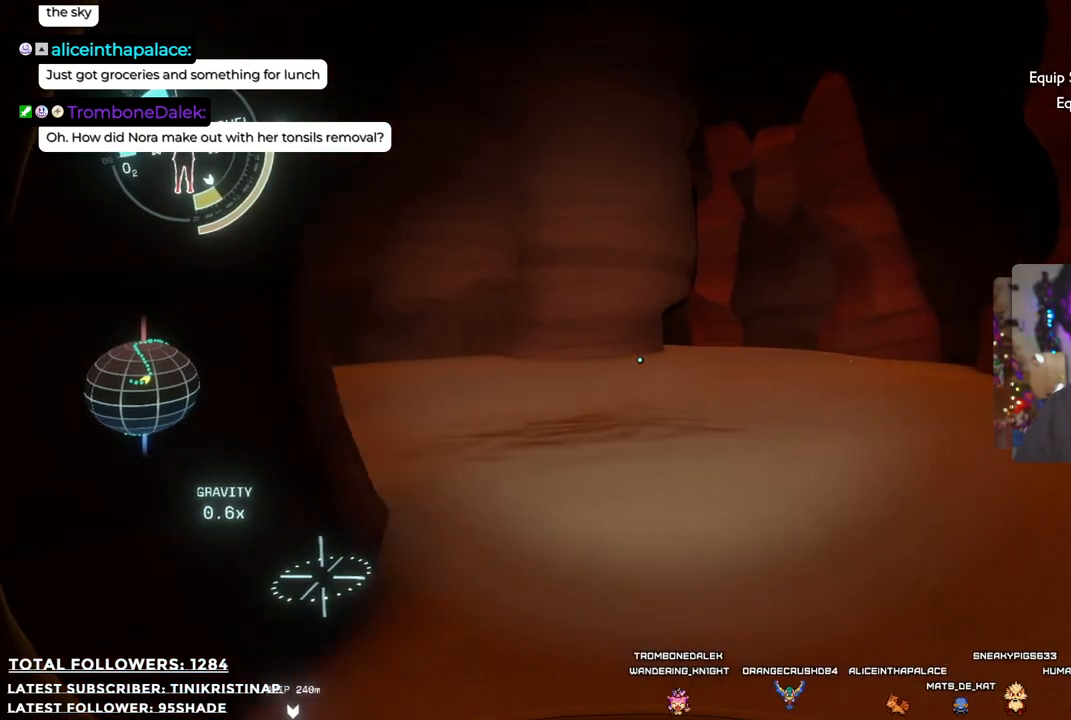
{"buttons": [], "left_stick": "up-right", "right_stick": "left", "events": [[283, "right_stick", "left"]]}
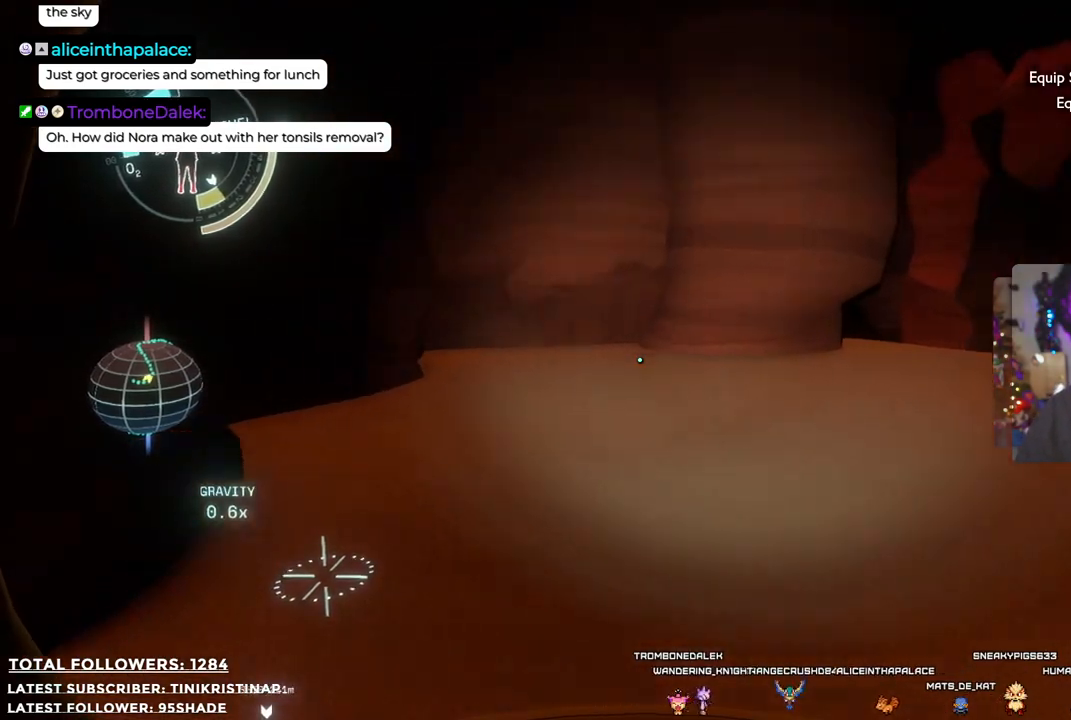
{"buttons": [], "left_stick": "up-right", "right_stick": "center", "events": [[133, "right_stick", "center"]]}
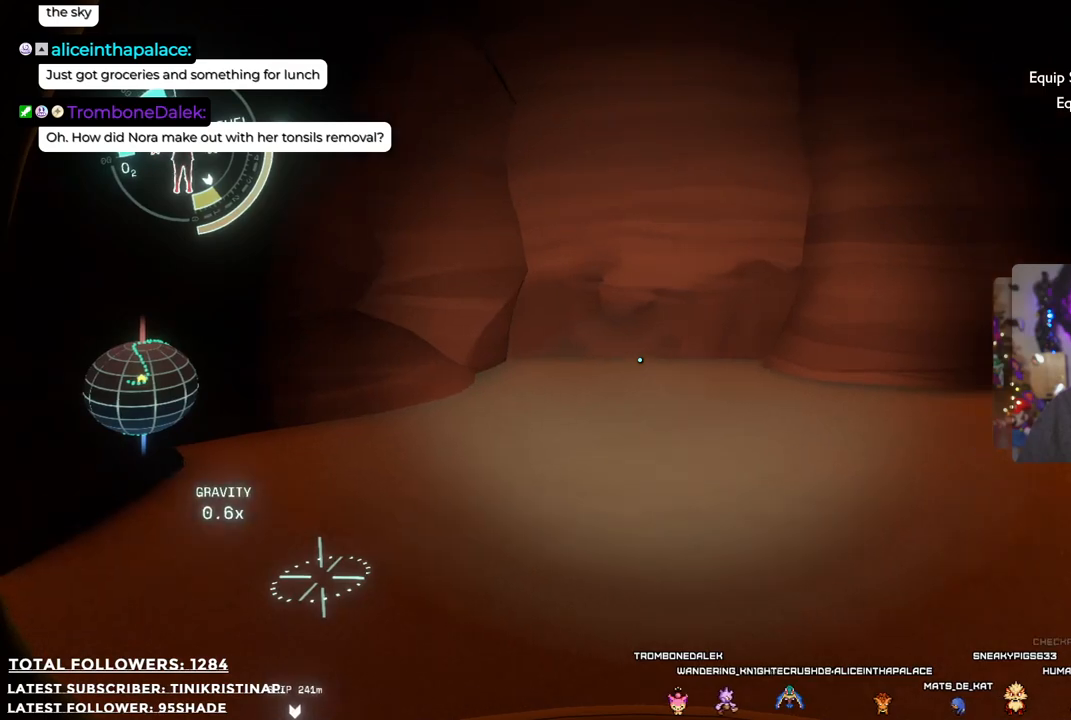
{"buttons": [], "left_stick": "up-right", "right_stick": "center", "events": [[33, "right_stick", "right"], [217, "right_stick", "center"]]}
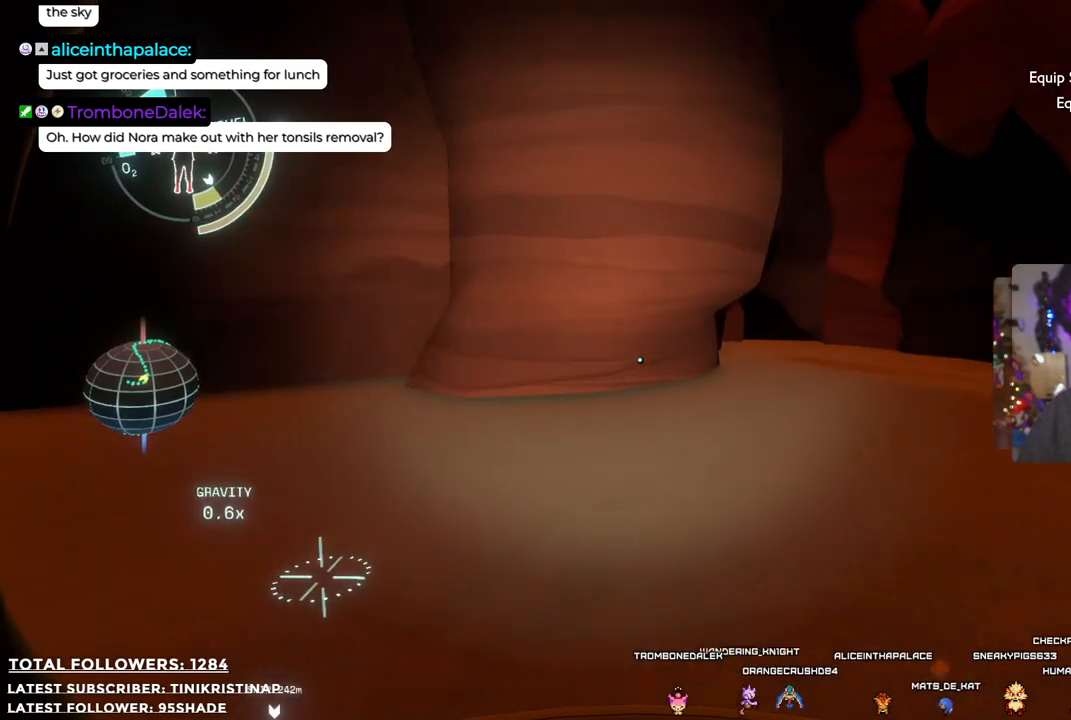
{"buttons": [], "left_stick": "up-right", "right_stick": "center", "events": []}
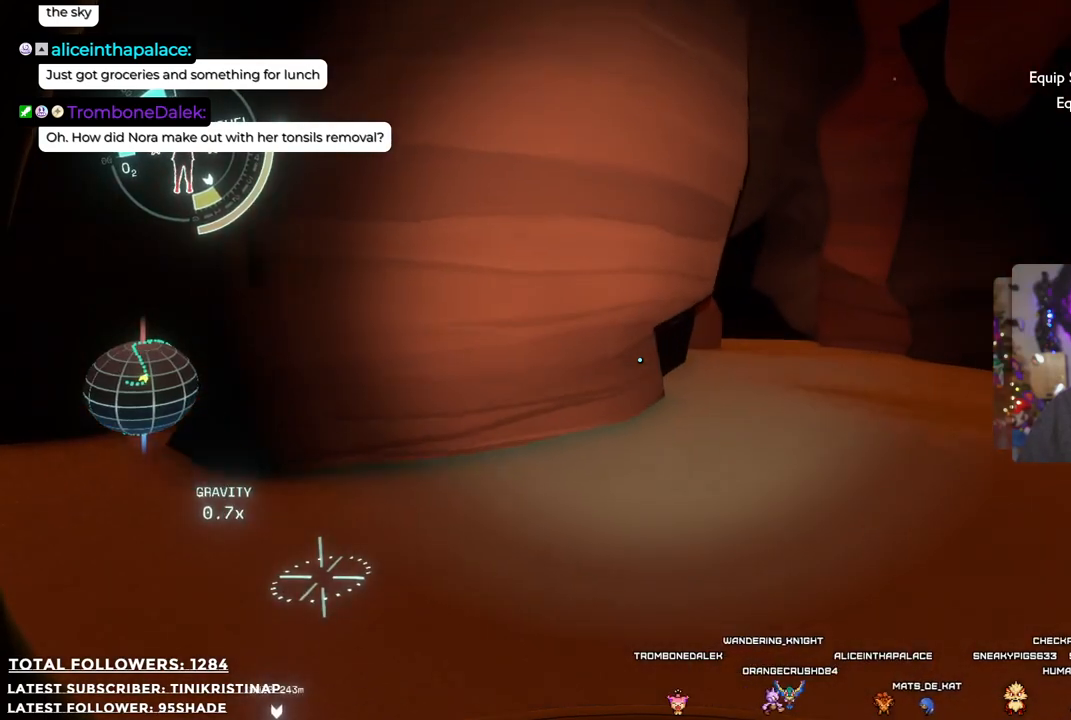
{"buttons": [], "left_stick": "up-right", "right_stick": "center", "events": []}
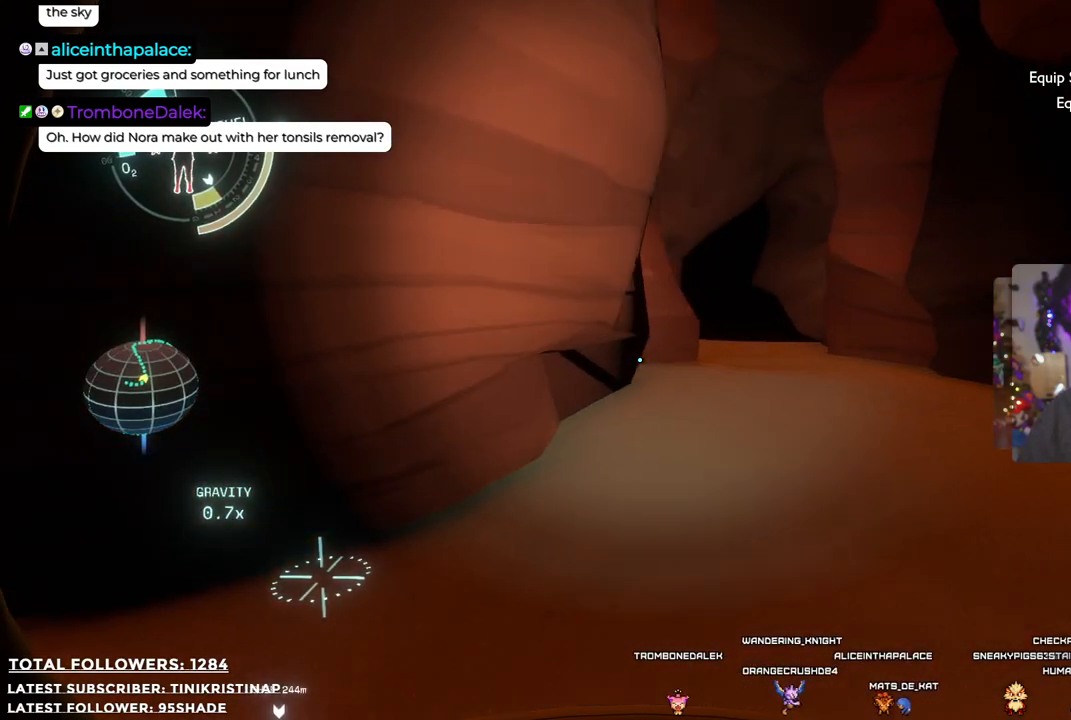
{"buttons": [], "left_stick": "up-right", "right_stick": "center", "events": []}
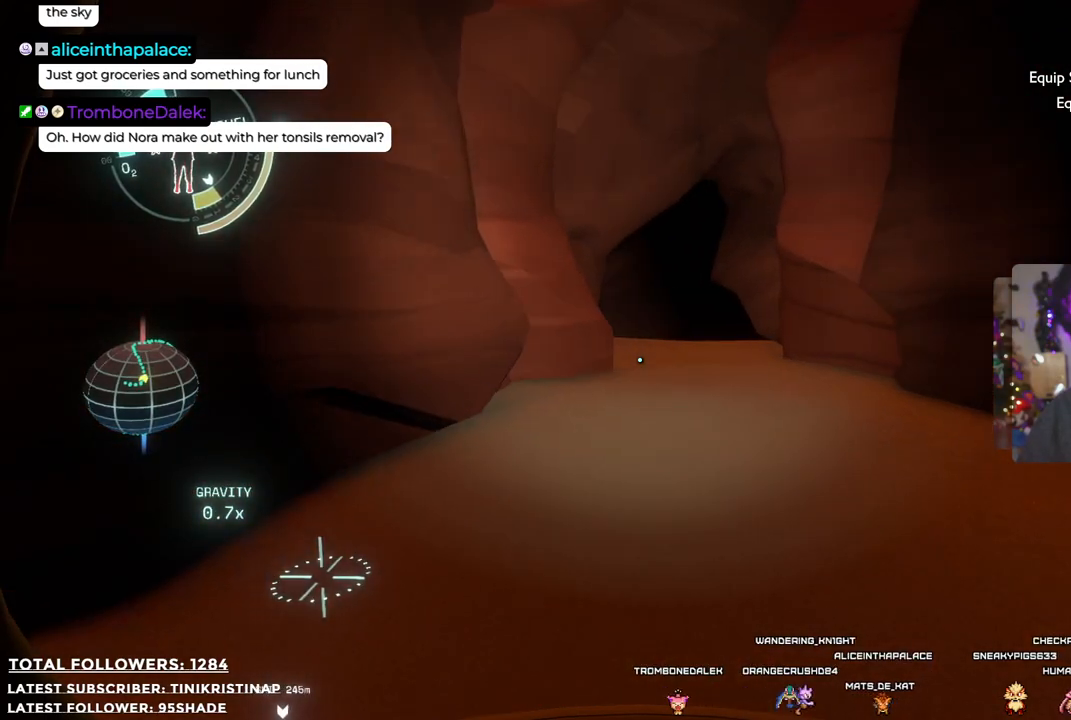
{"buttons": [], "left_stick": "up-right", "right_stick": "center", "events": []}
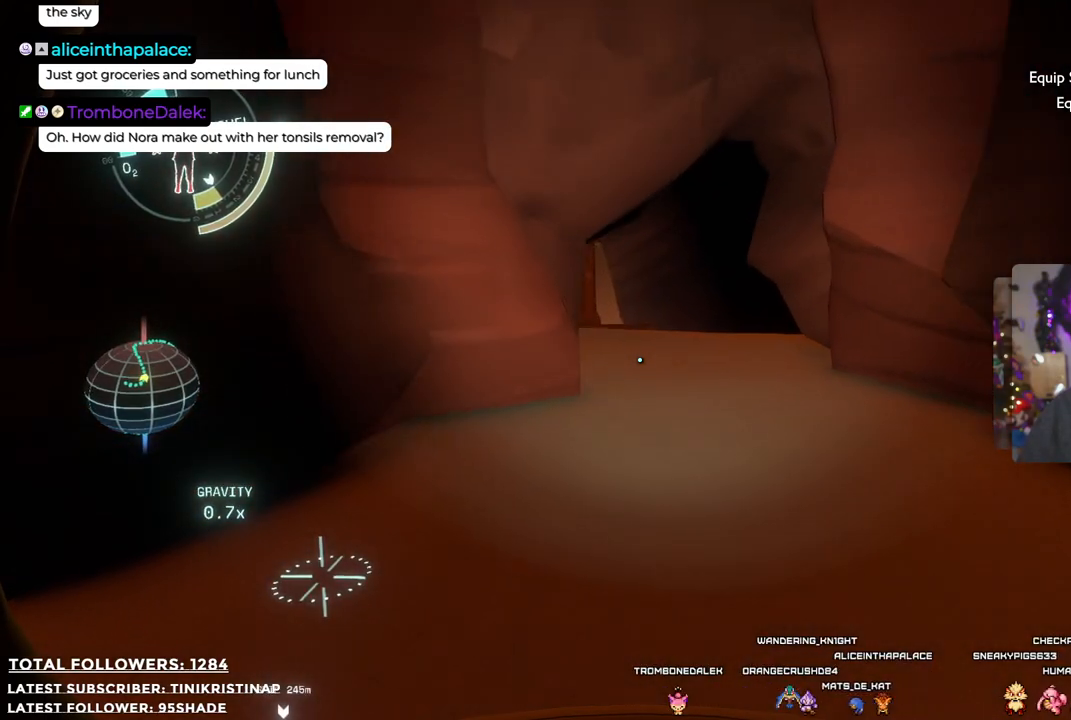
{"buttons": [], "left_stick": "up-right", "right_stick": "center", "events": []}
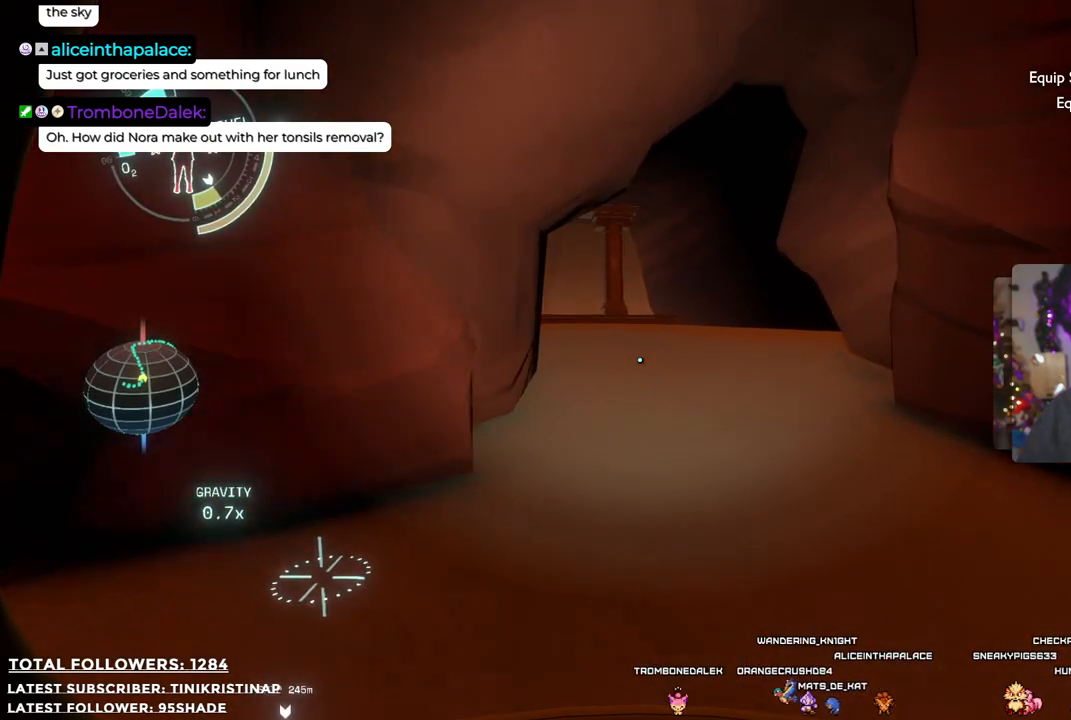
{"buttons": [], "left_stick": "up", "right_stick": "left", "events": [[233, "right_stick", "left"], [483, "left_stick", "up"]]}
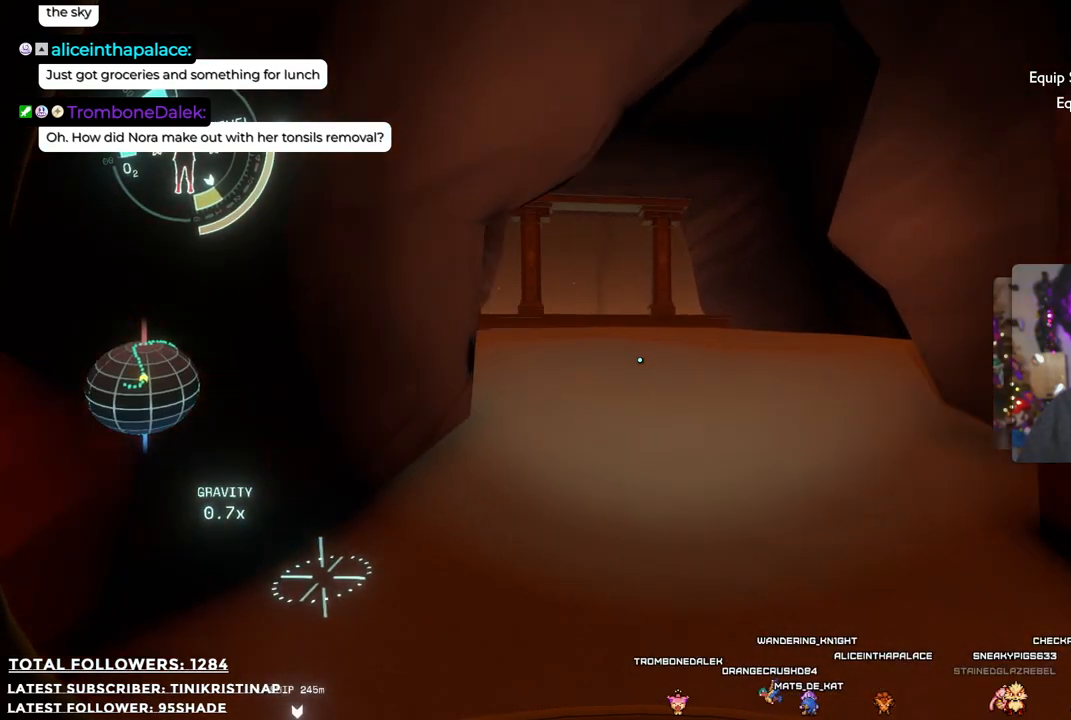
{"buttons": [], "left_stick": "up", "right_stick": "center", "events": [[133, "right_stick", "center"]]}
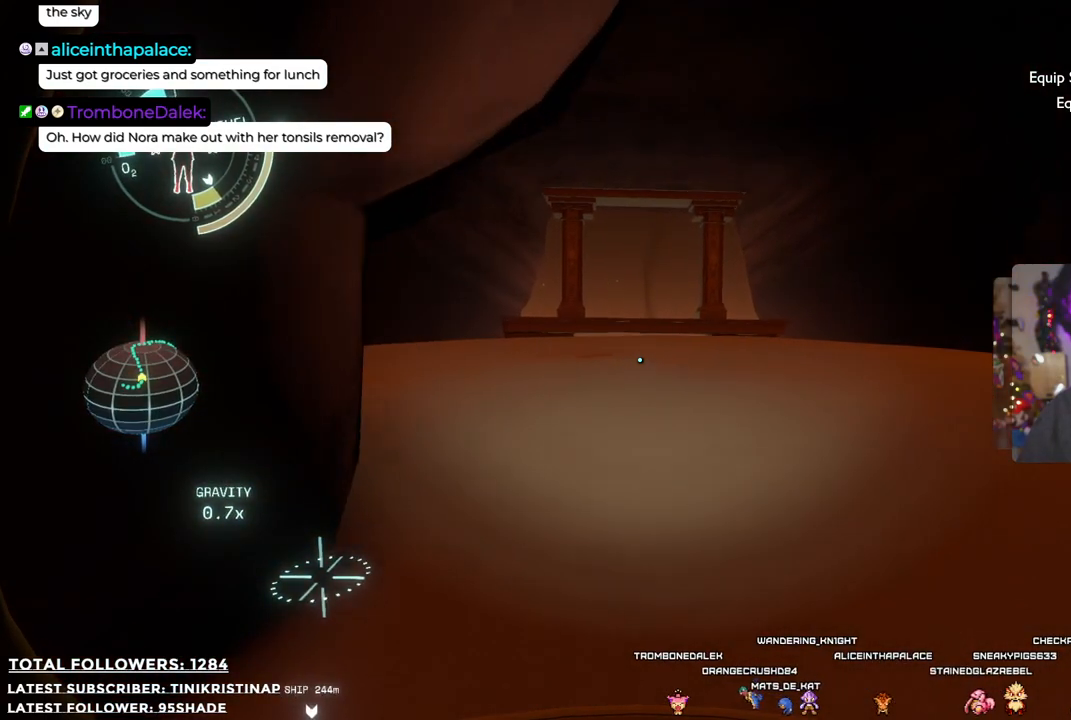
{"buttons": [], "left_stick": "up", "right_stick": "center", "events": []}
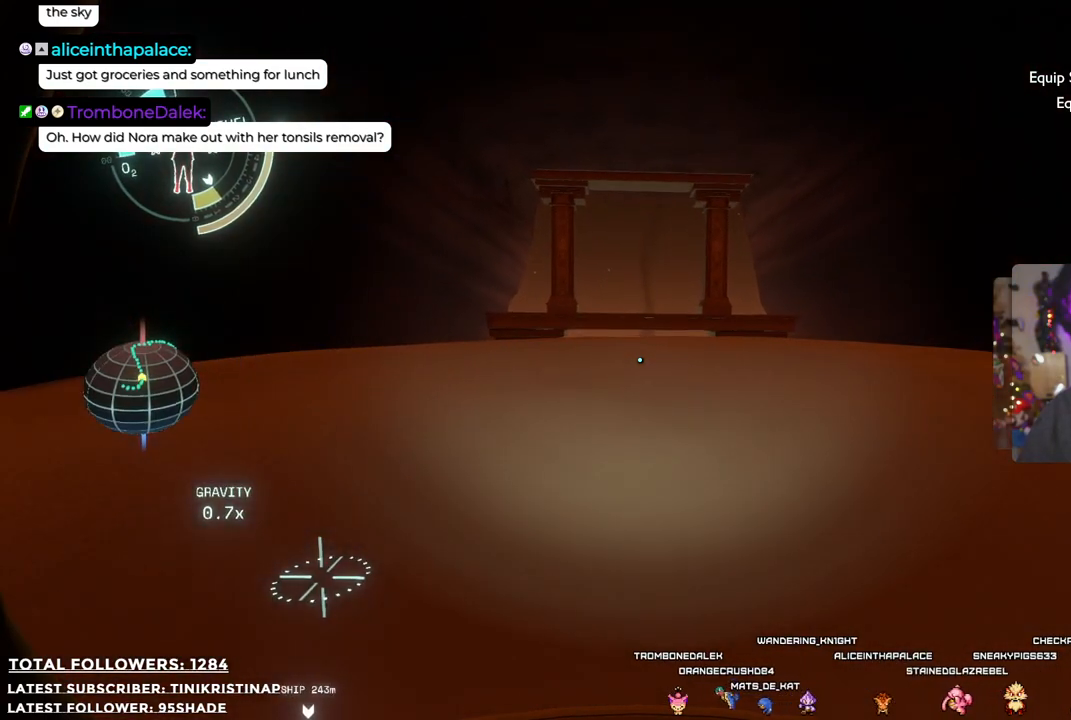
{"buttons": [], "left_stick": "up", "right_stick": "center", "events": []}
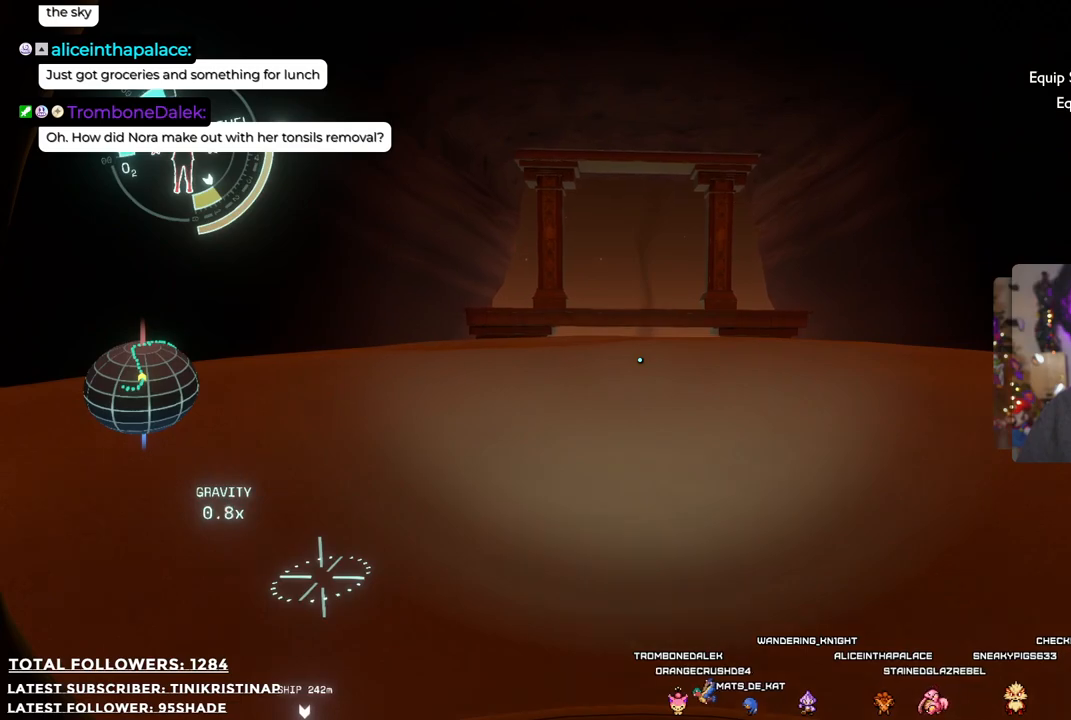
{"buttons": [], "left_stick": "up", "right_stick": "center", "events": []}
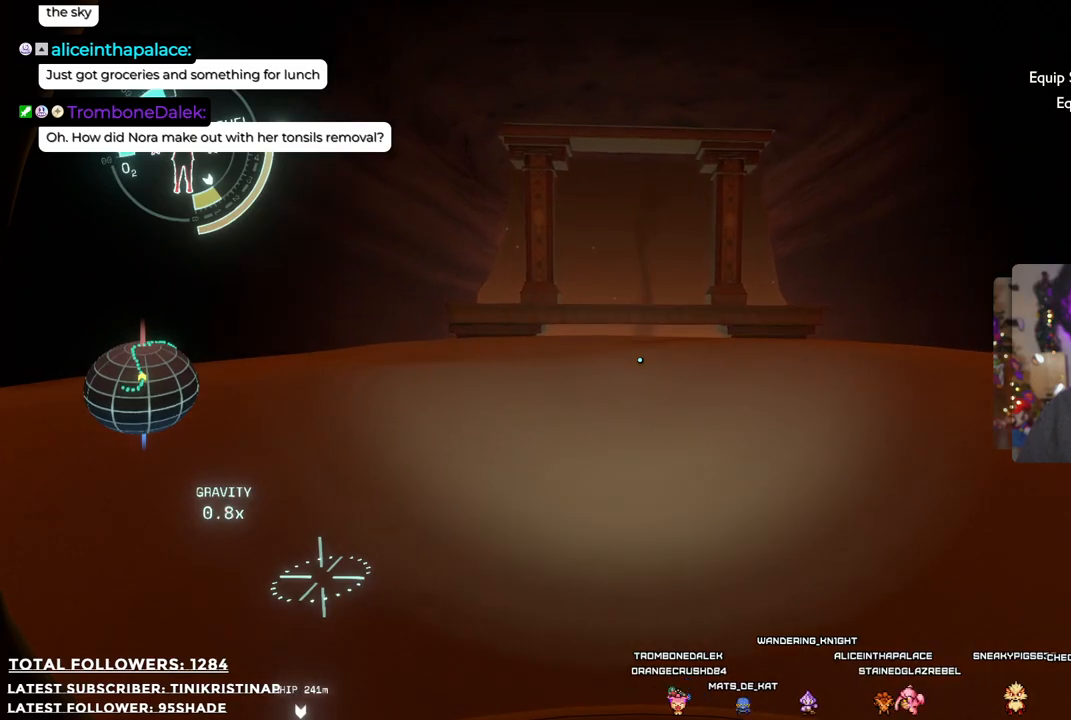
{"buttons": [], "left_stick": "up", "right_stick": "center", "events": [[200, "right_stick", "down"], [350, "right_stick", "center"]]}
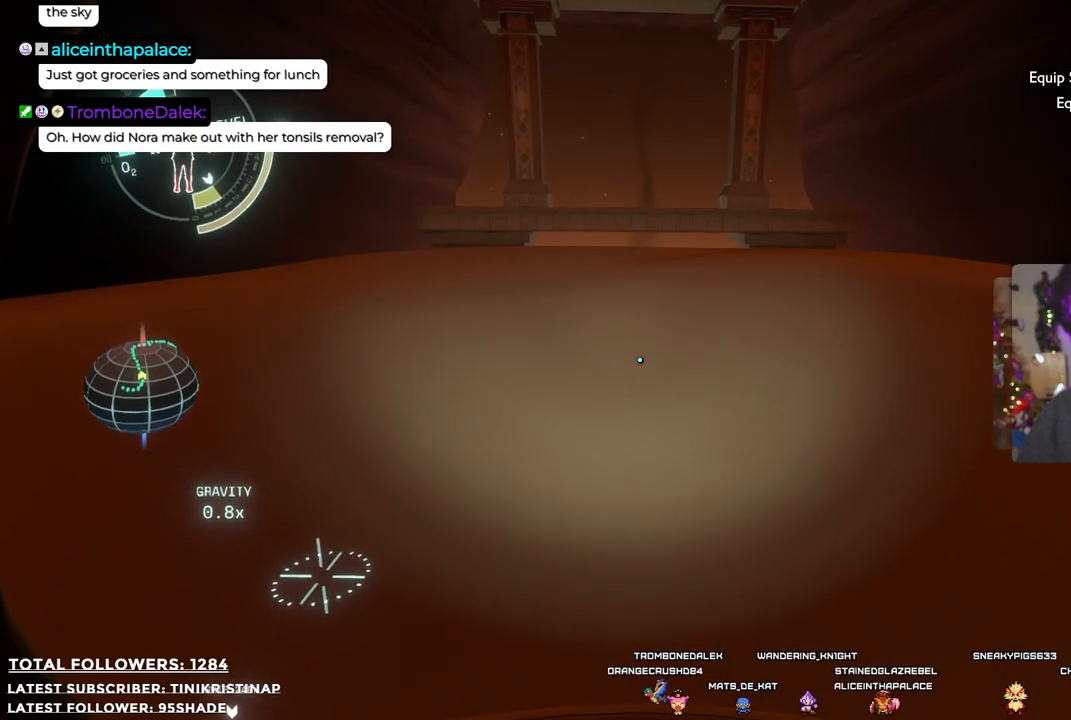
{"buttons": [], "left_stick": "up", "right_stick": "center", "events": []}
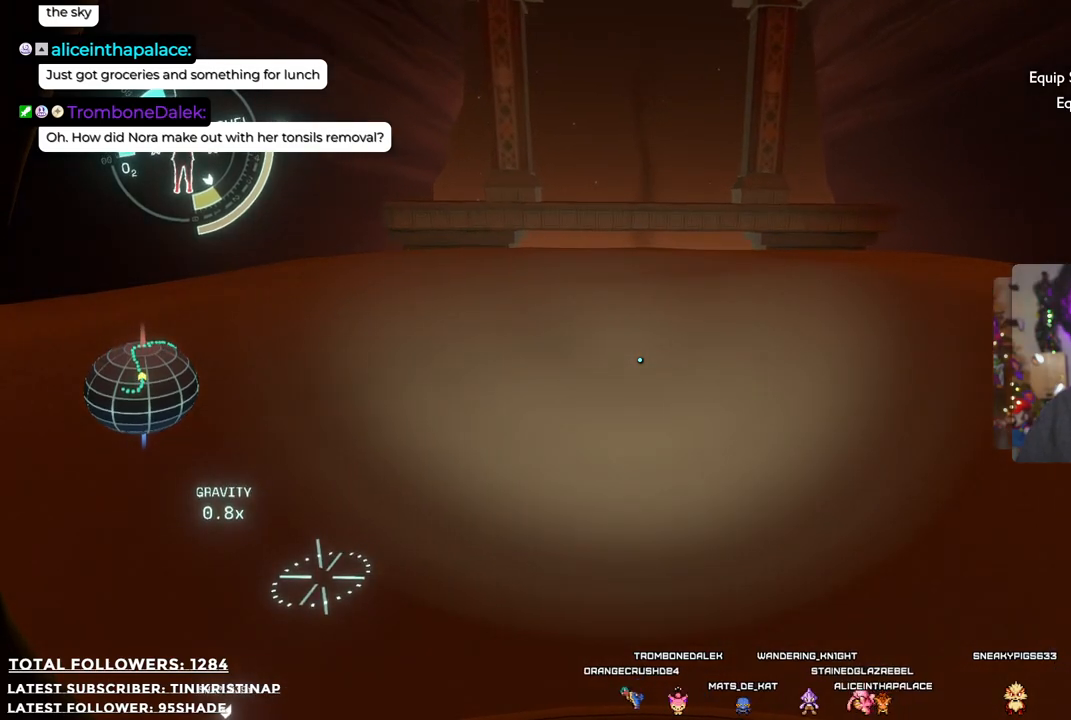
{"buttons": [], "left_stick": "up", "right_stick": "center", "events": [[50, "right_stick", "up-left"], [250, "right_stick", "center"]]}
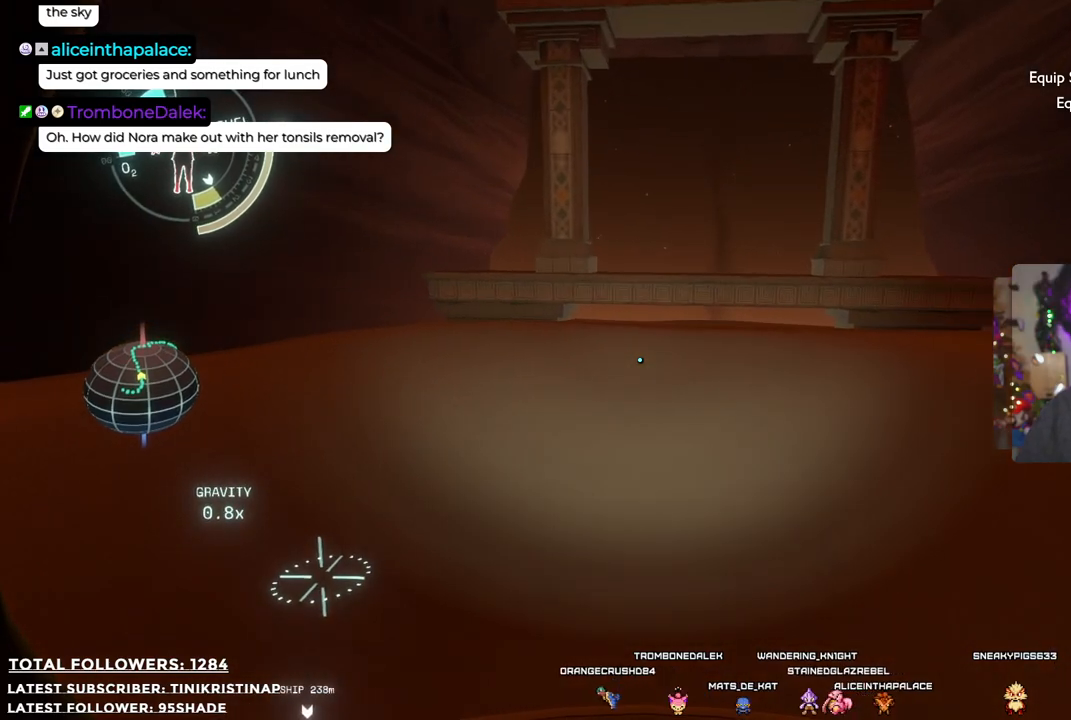
{"buttons": [], "left_stick": "up", "right_stick": "center", "events": [[233, "left_stick", "up-right"], [500, "left_stick", "up"]]}
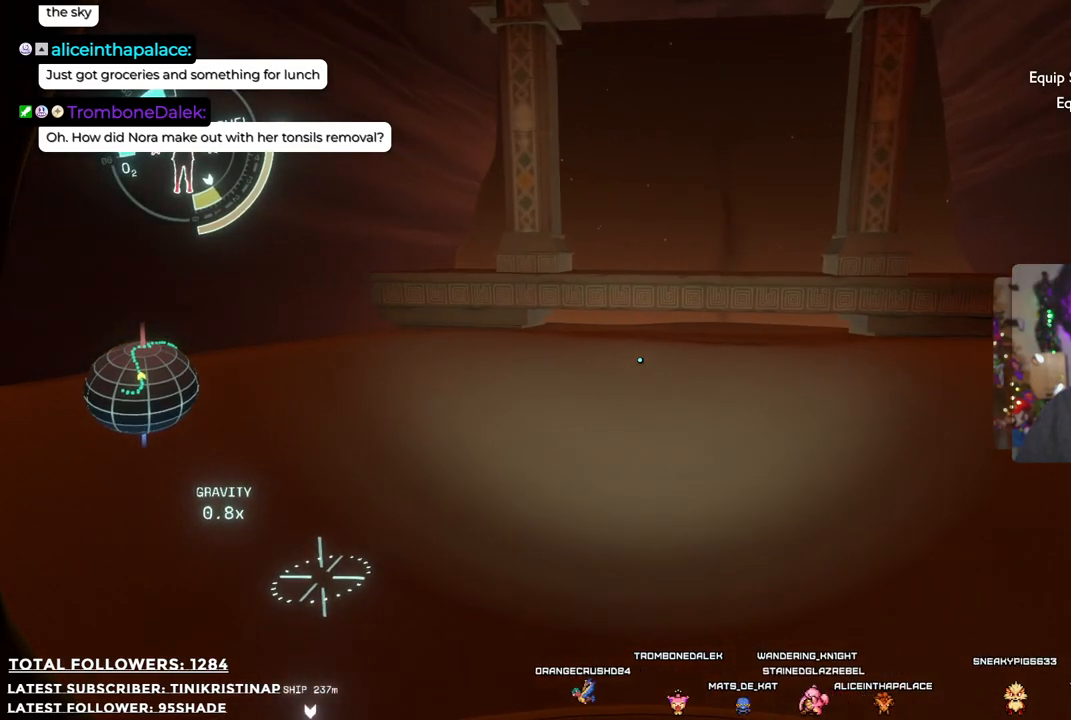
{"buttons": ["A", "R2"], "left_stick": "up", "right_stick": "center", "events": [[317, "R2", "down"], [367, "A", "down"]]}
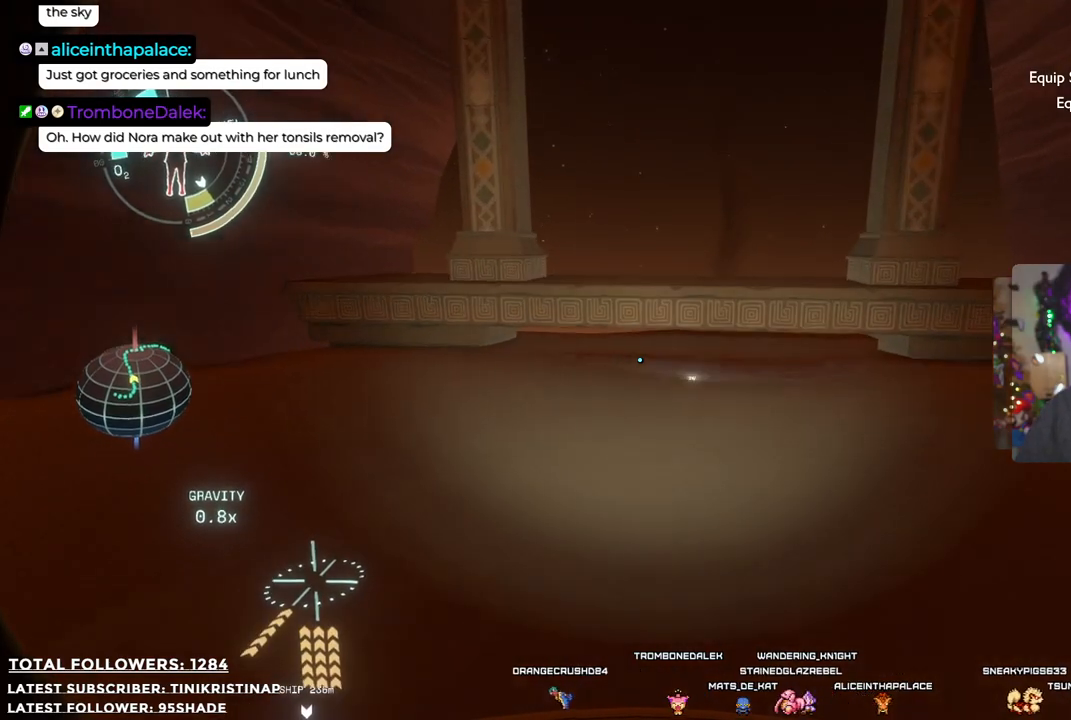
{"buttons": [], "left_stick": "up", "right_stick": "center", "events": [[83, "A", "up"], [117, "R2", "up"]]}
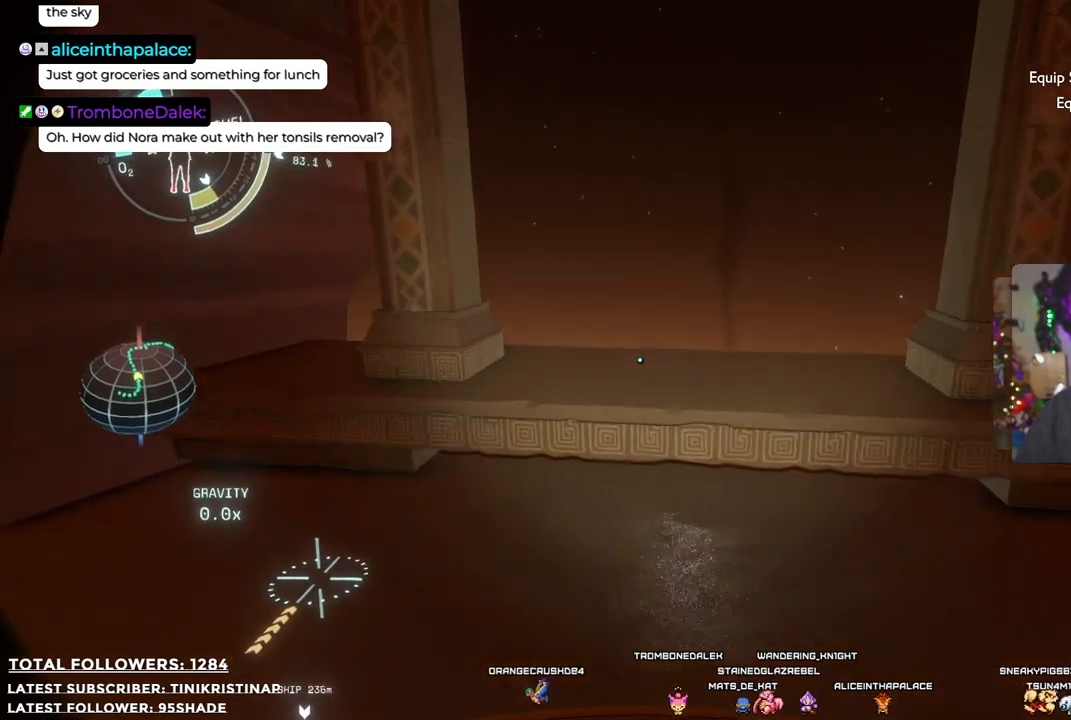
{"buttons": [], "left_stick": "up", "right_stick": "center", "events": [[50, "R2", "down"], [67, "A", "down"], [233, "A", "up"], [267, "R2", "up"]]}
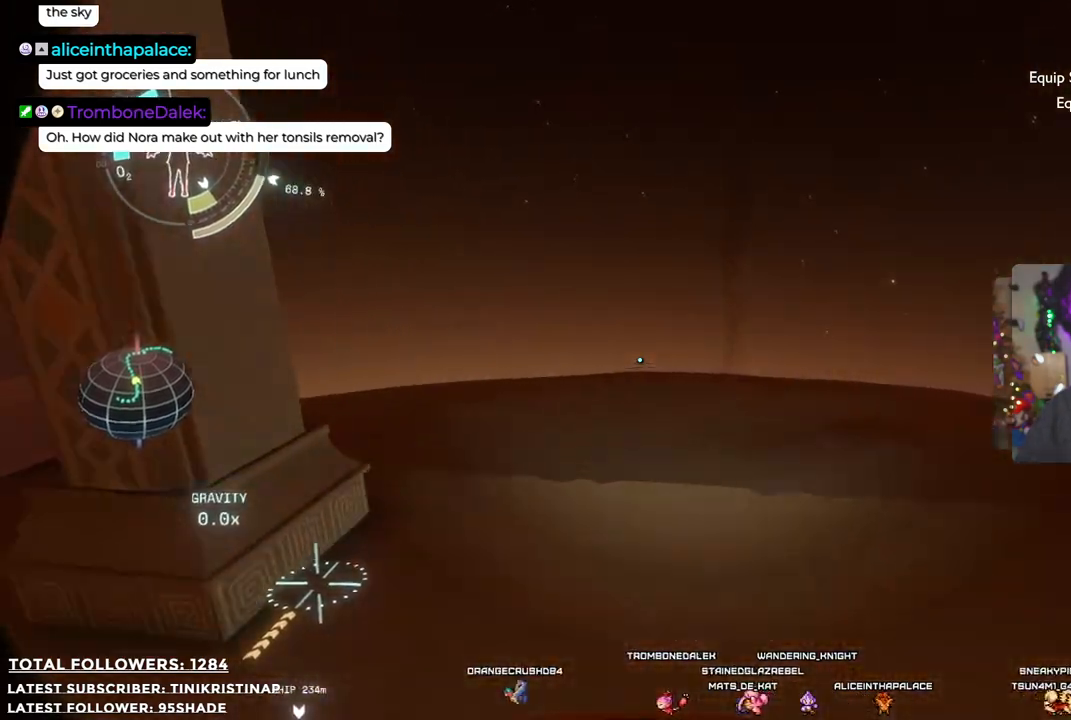
{"buttons": [], "left_stick": "up", "right_stick": "center", "events": []}
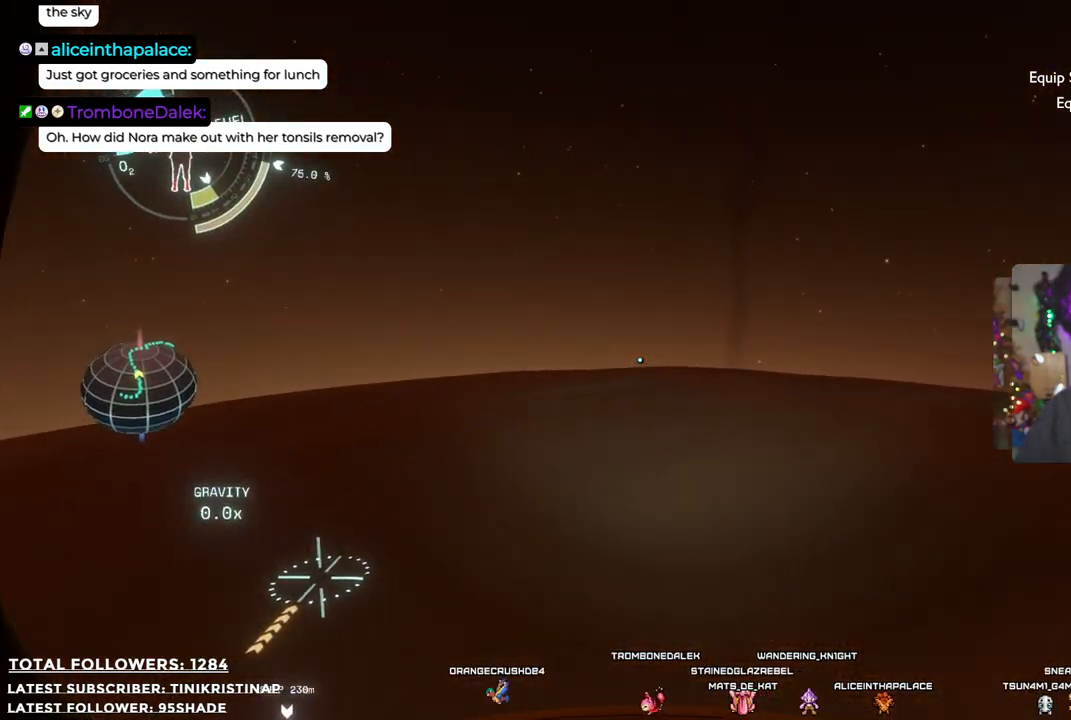
{"buttons": [], "left_stick": "up", "right_stick": "left", "events": [[117, "right_stick", "left"]]}
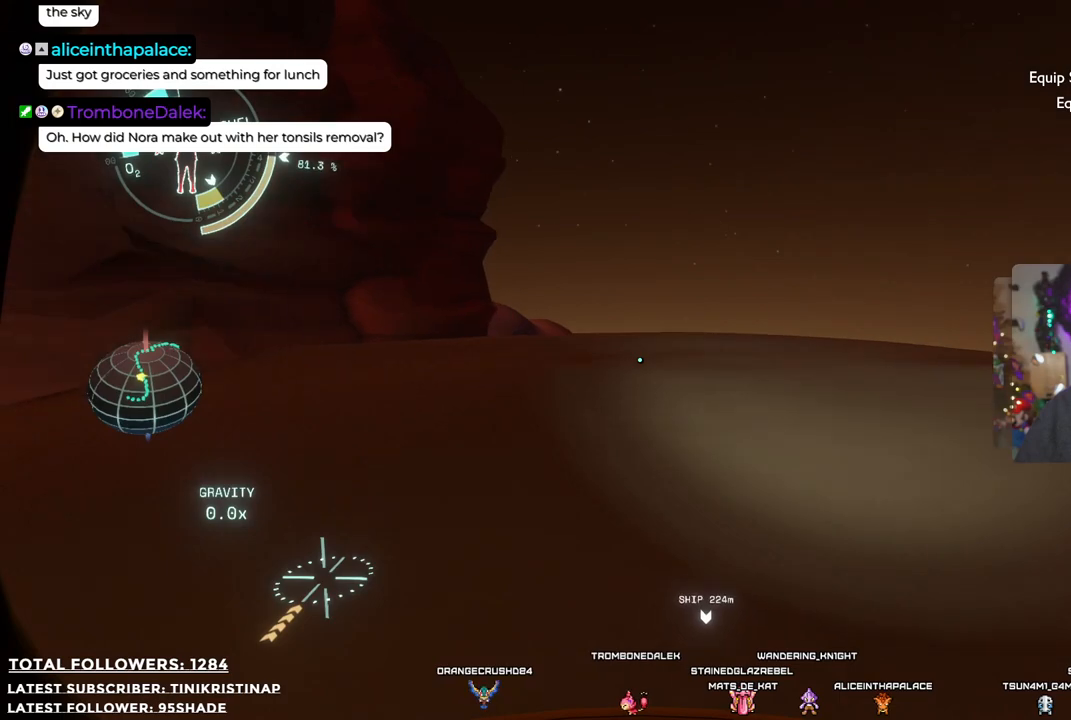
{"buttons": [], "left_stick": "up-right", "right_stick": "center", "events": [[50, "left_stick", "up-right"], [200, "right_stick", "center"]]}